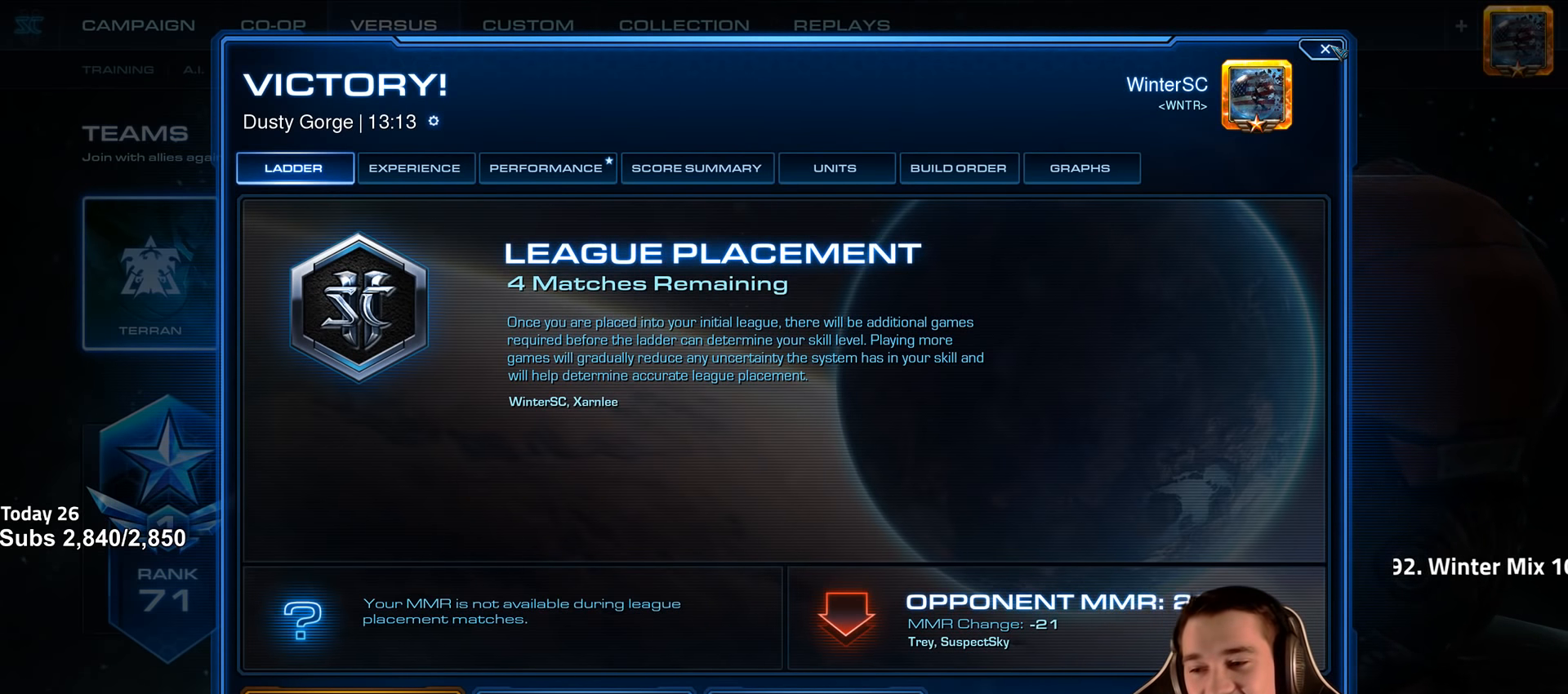
Gameplay with keyboard; each line is a JSON object with the keys held at the frame after it. "events" lists presses ("down") and releases ("up") of "1", "2", "3", "4", "5", "6", "a", "alt", "b", "c", "caps_lock", "ctrl", "d", "e", "escape", "f", "f1", "f2", "f3", "f4", "f5", "f6", "g", "q", "r", "s", "shift", "space", "super", "t", "tab", "tilde", "v", "w", "x" and "z" between this image and that frame as [ms after this image, input, new state], when the widget could be followed in between. No other keys are recorded. Mouse input is not recorded.
{"keys": [], "events": []}
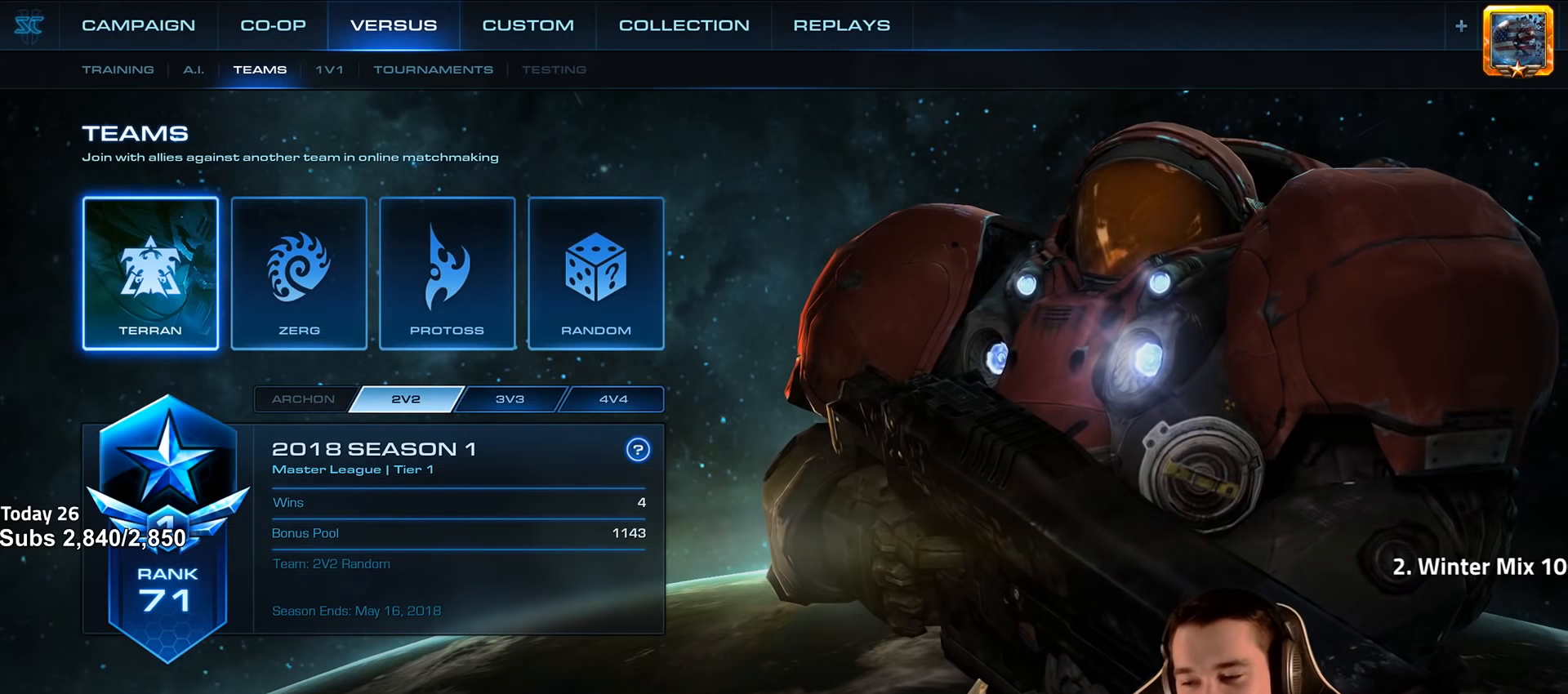
{"keys": [], "events": []}
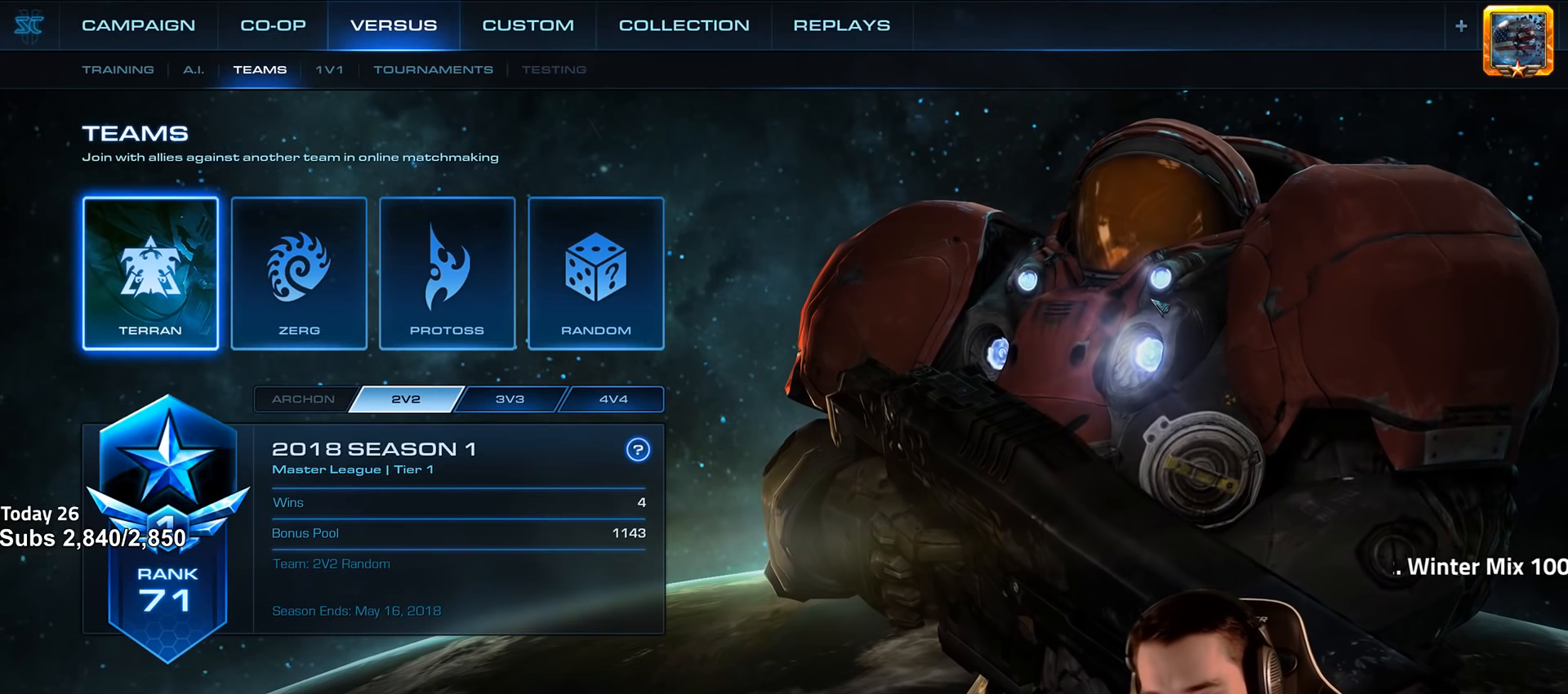
{"keys": [], "events": []}
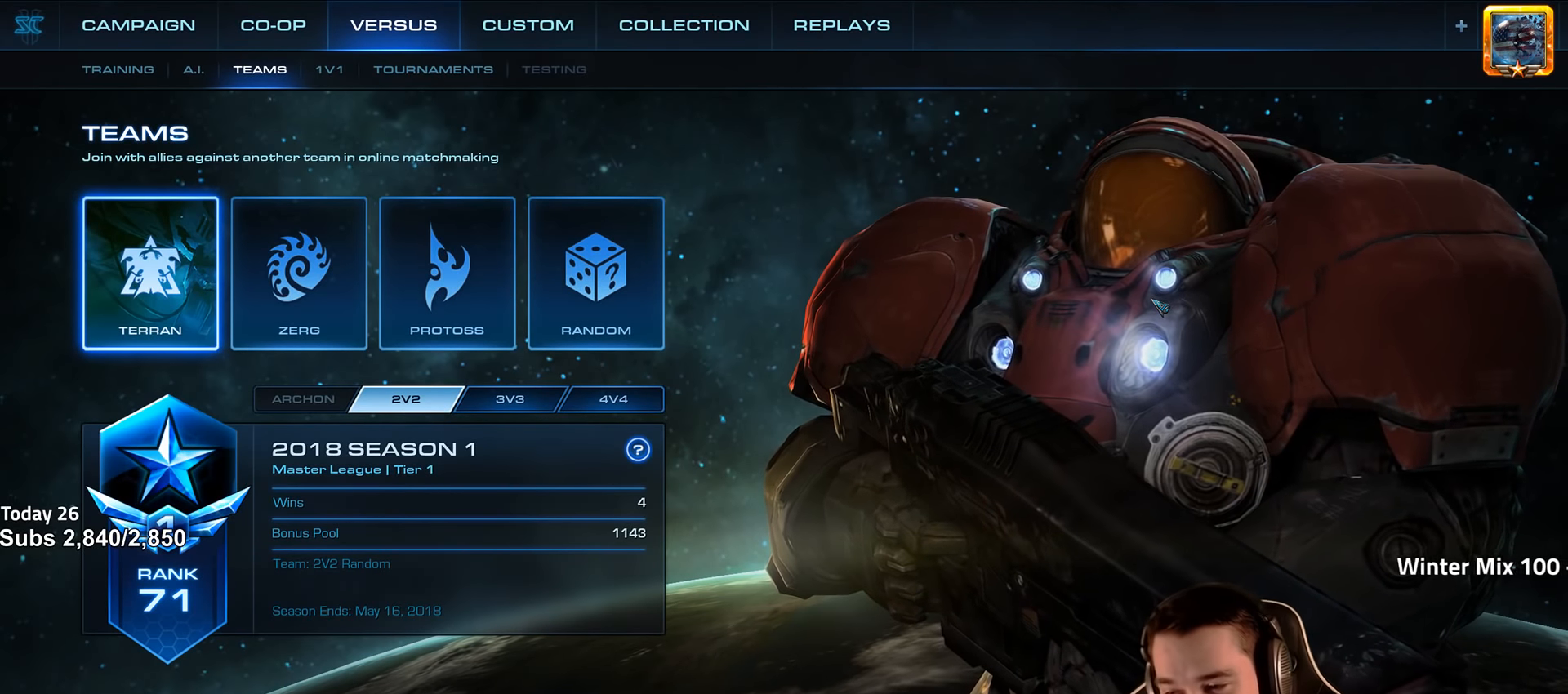
{"keys": [], "events": []}
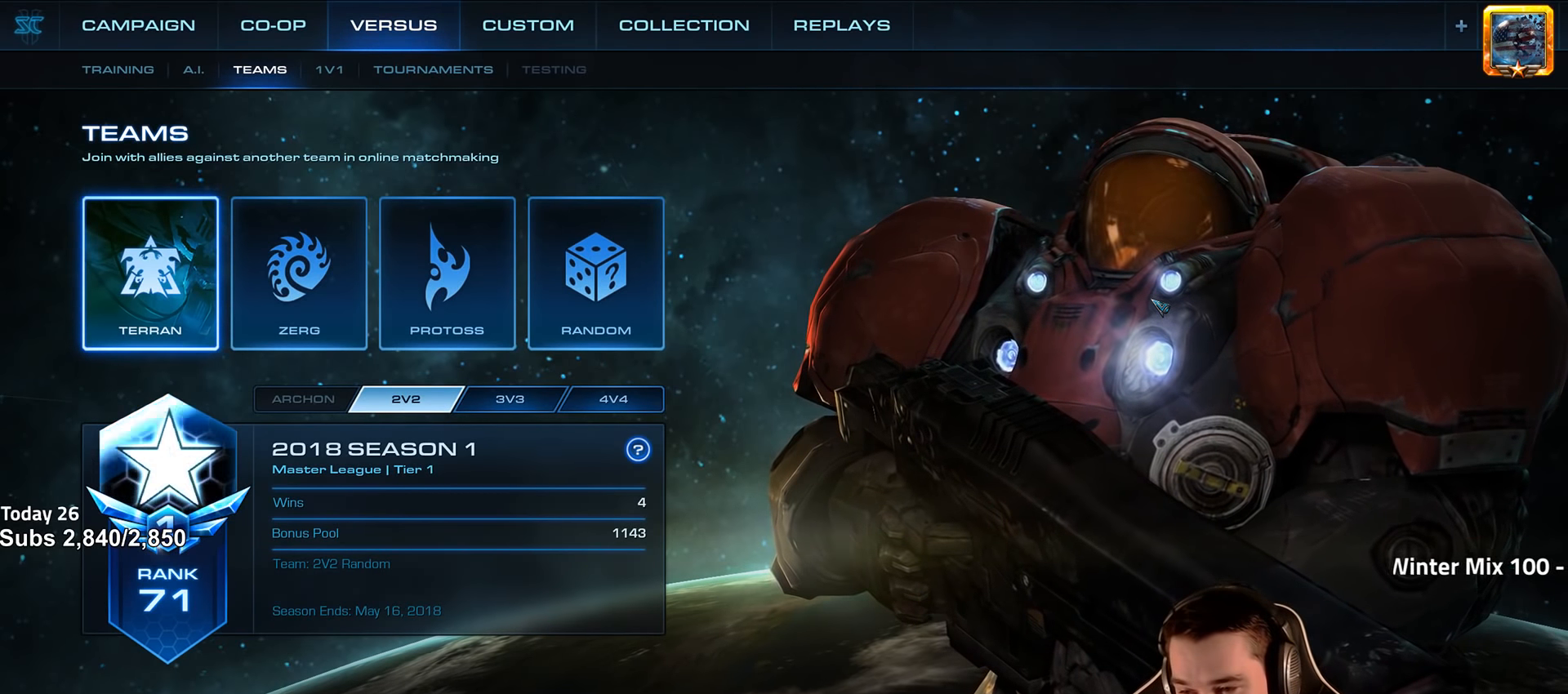
{"keys": [], "events": []}
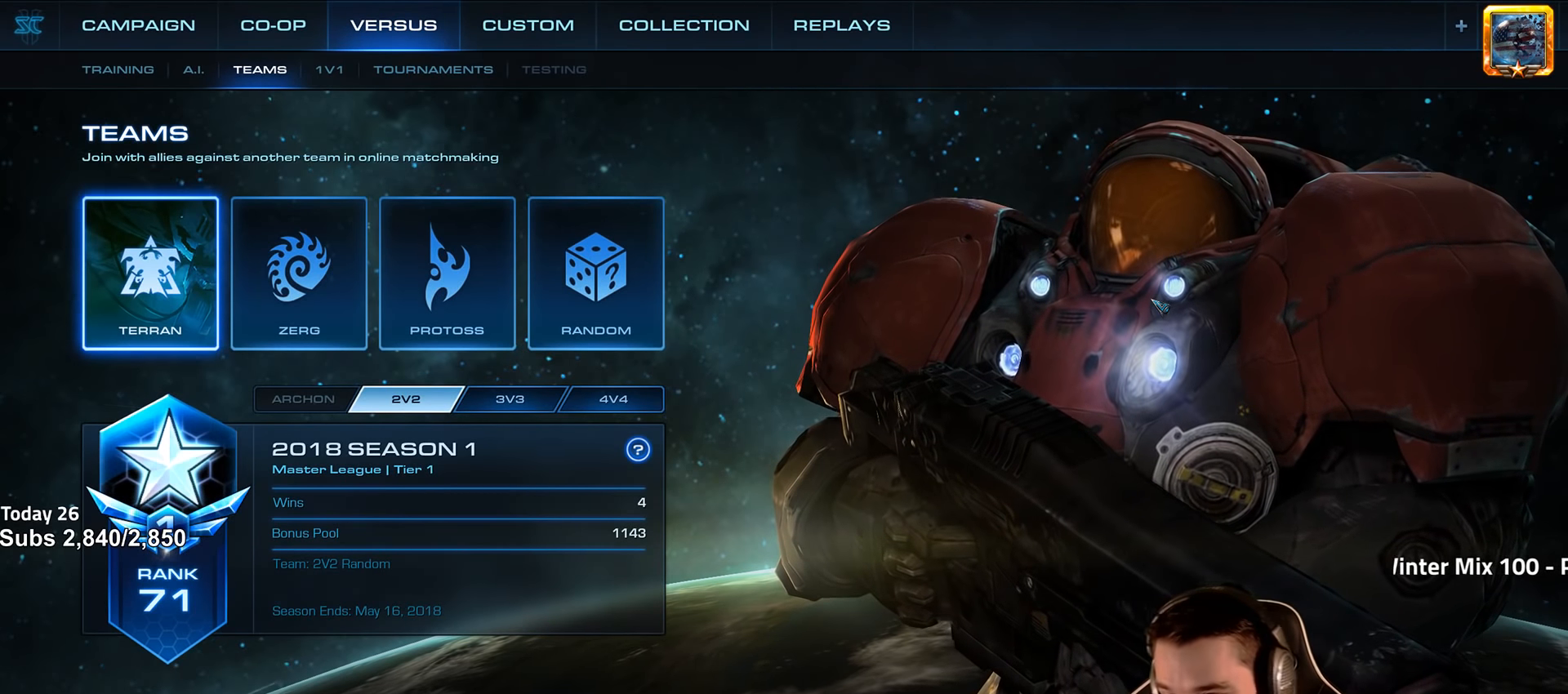
{"keys": ["alt"], "events": [[266, "alt", "down"], [366, "tab", "down"], [500, "tab", "up"]]}
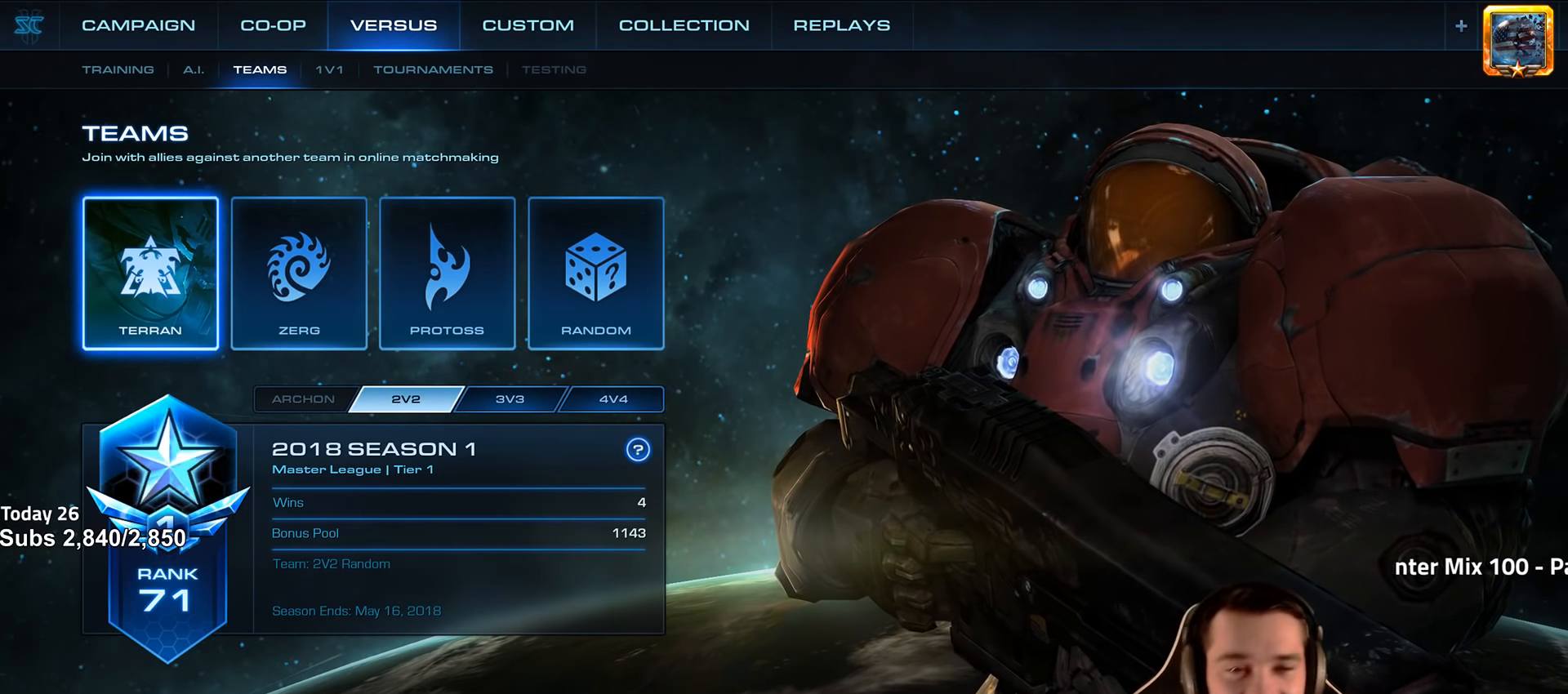
{"keys": ["alt"], "events": []}
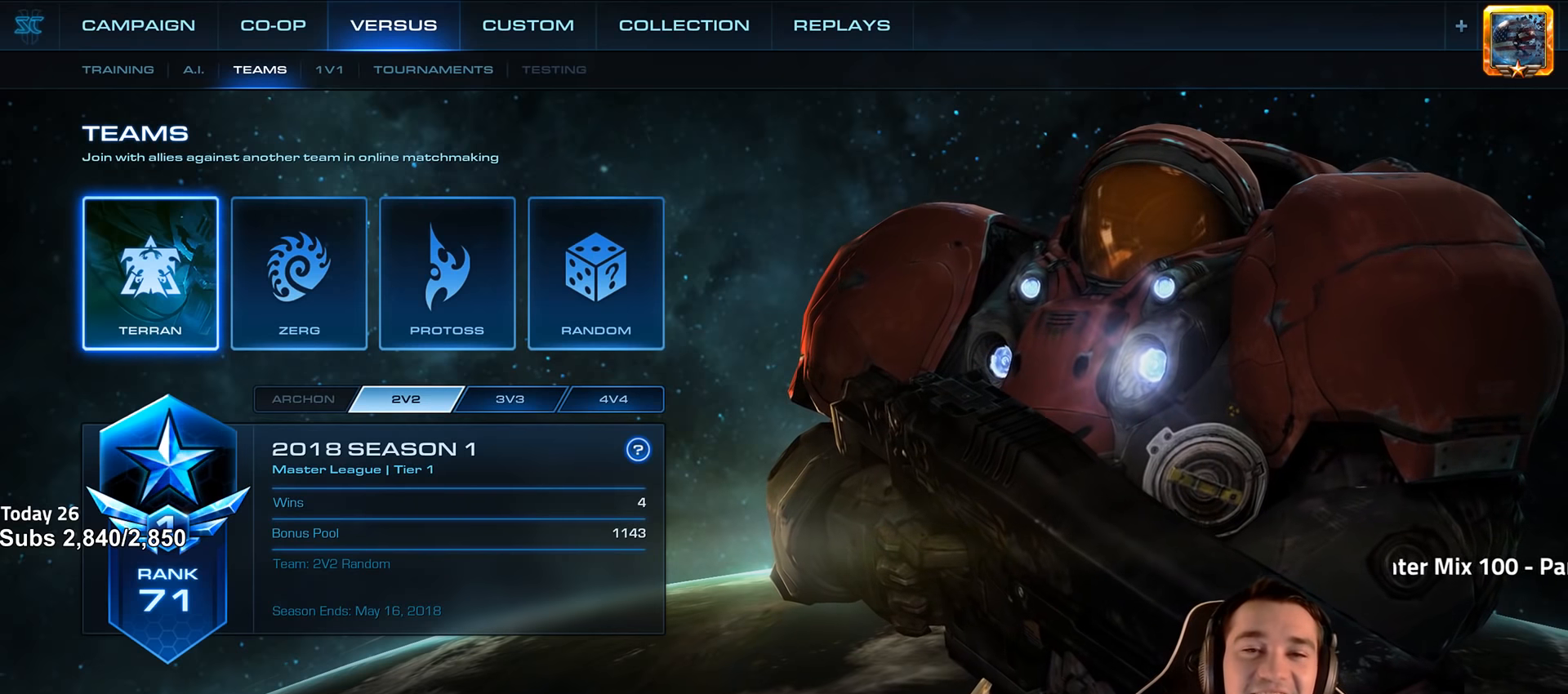
{"keys": ["alt"], "events": []}
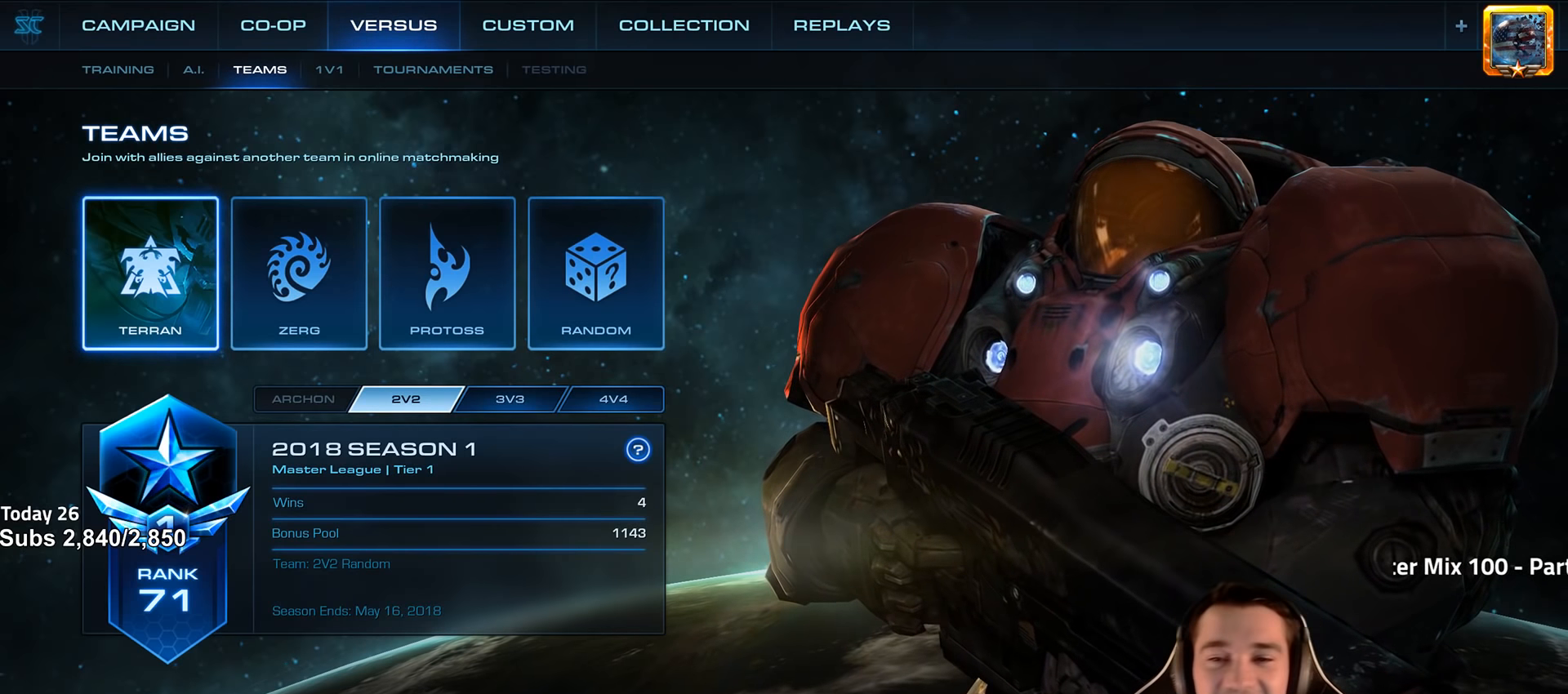
{"keys": ["alt"], "events": []}
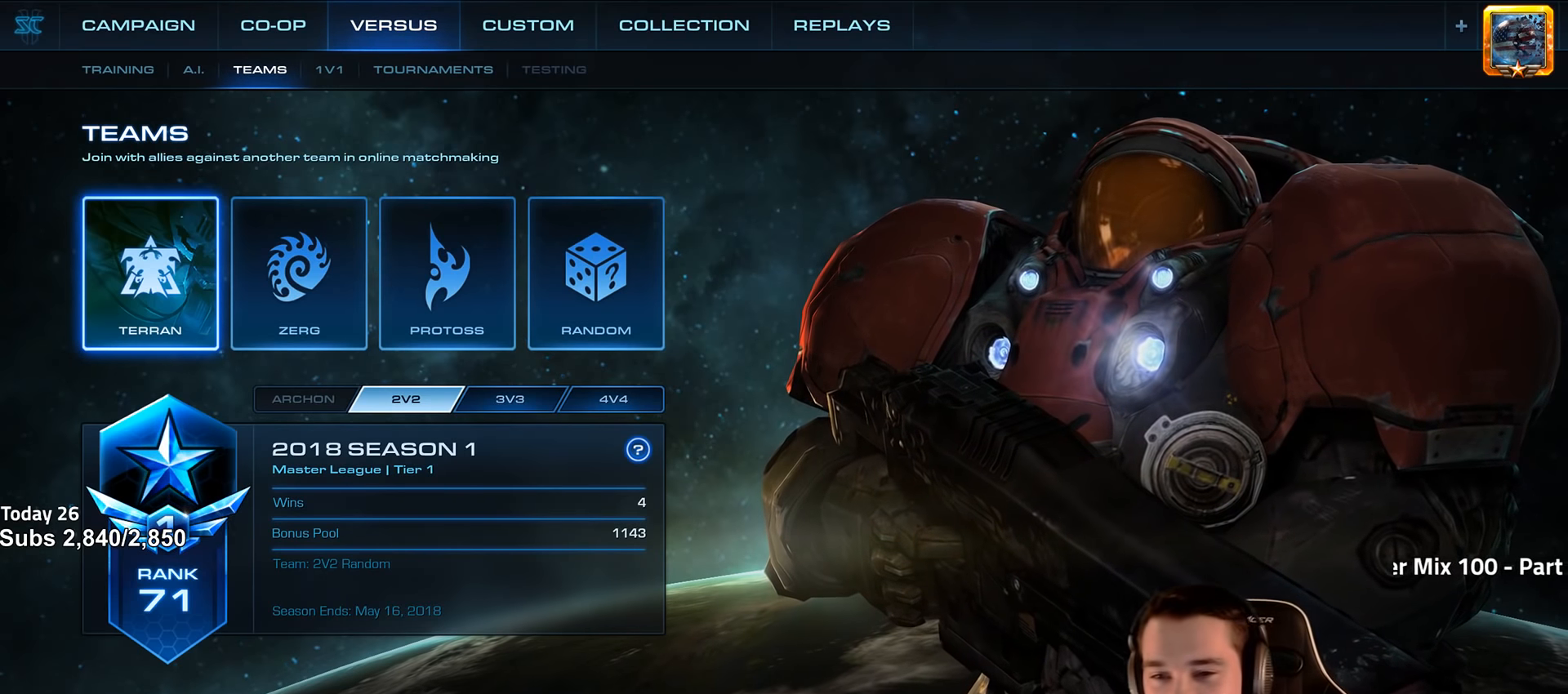
{"keys": [], "events": [[450, "alt", "up"]]}
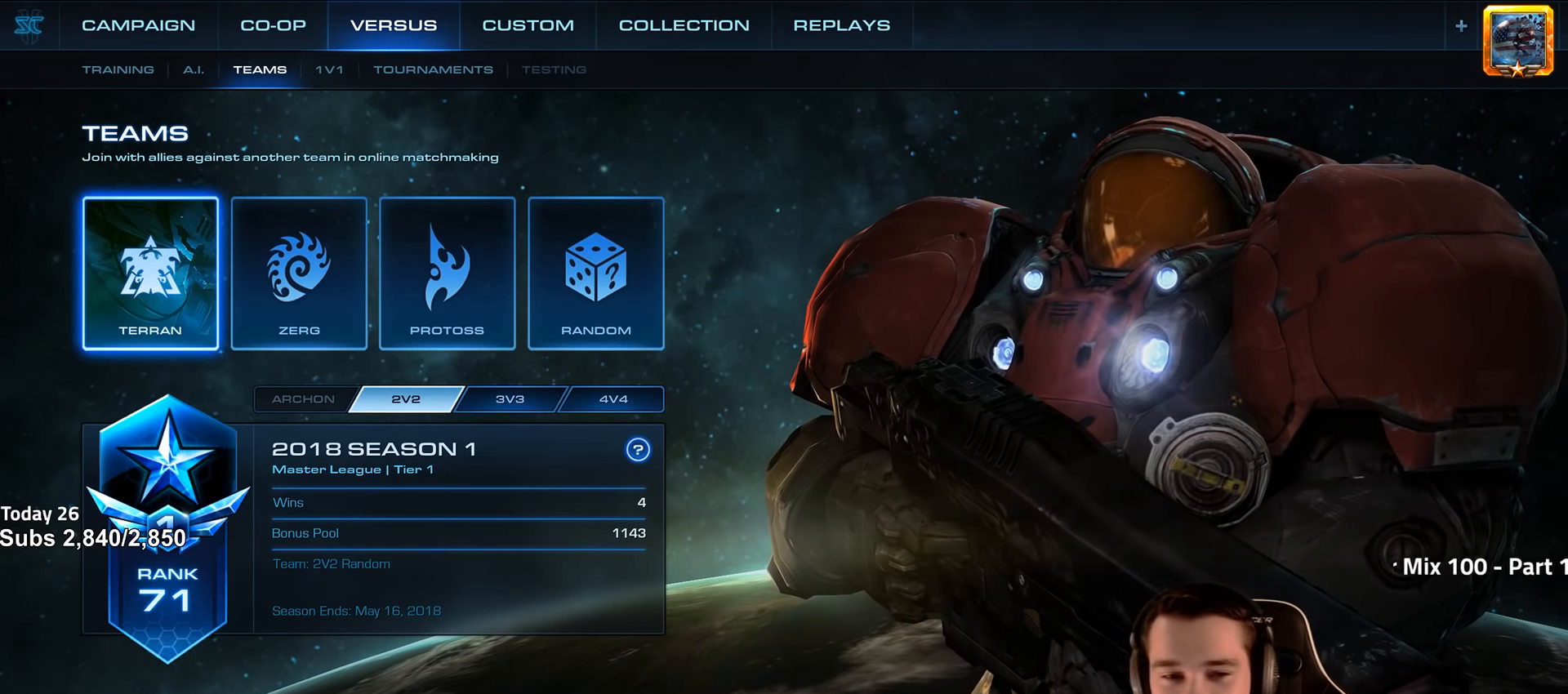
{"keys": [], "events": []}
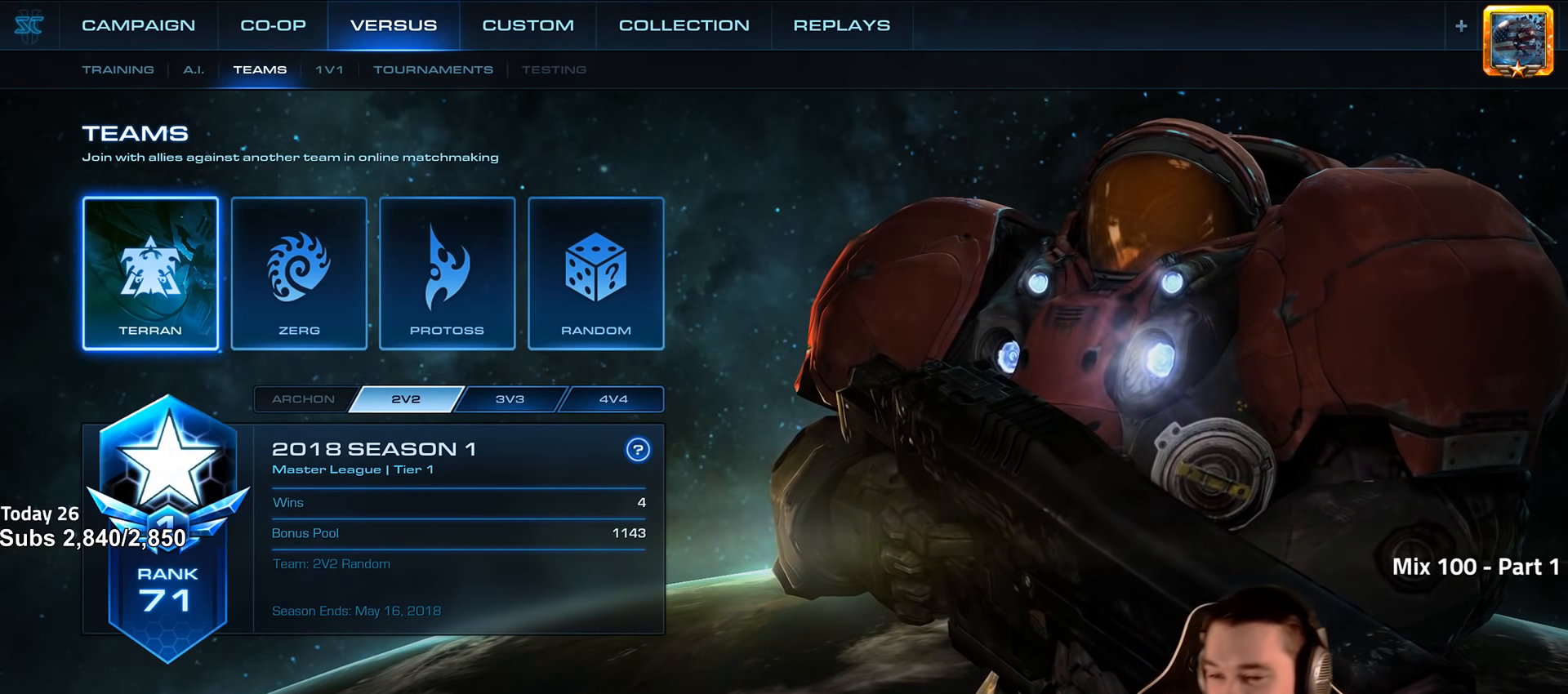
{"keys": [], "events": []}
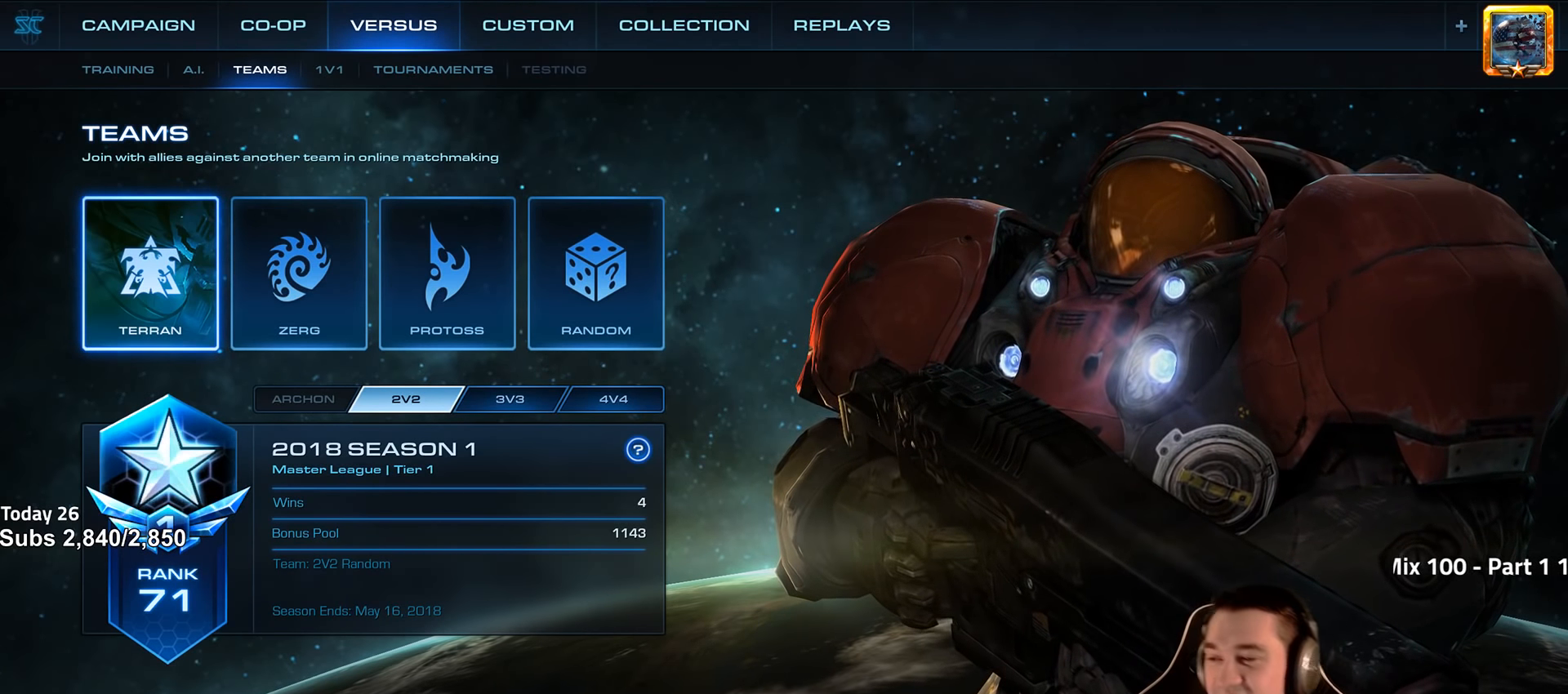
{"keys": [], "events": []}
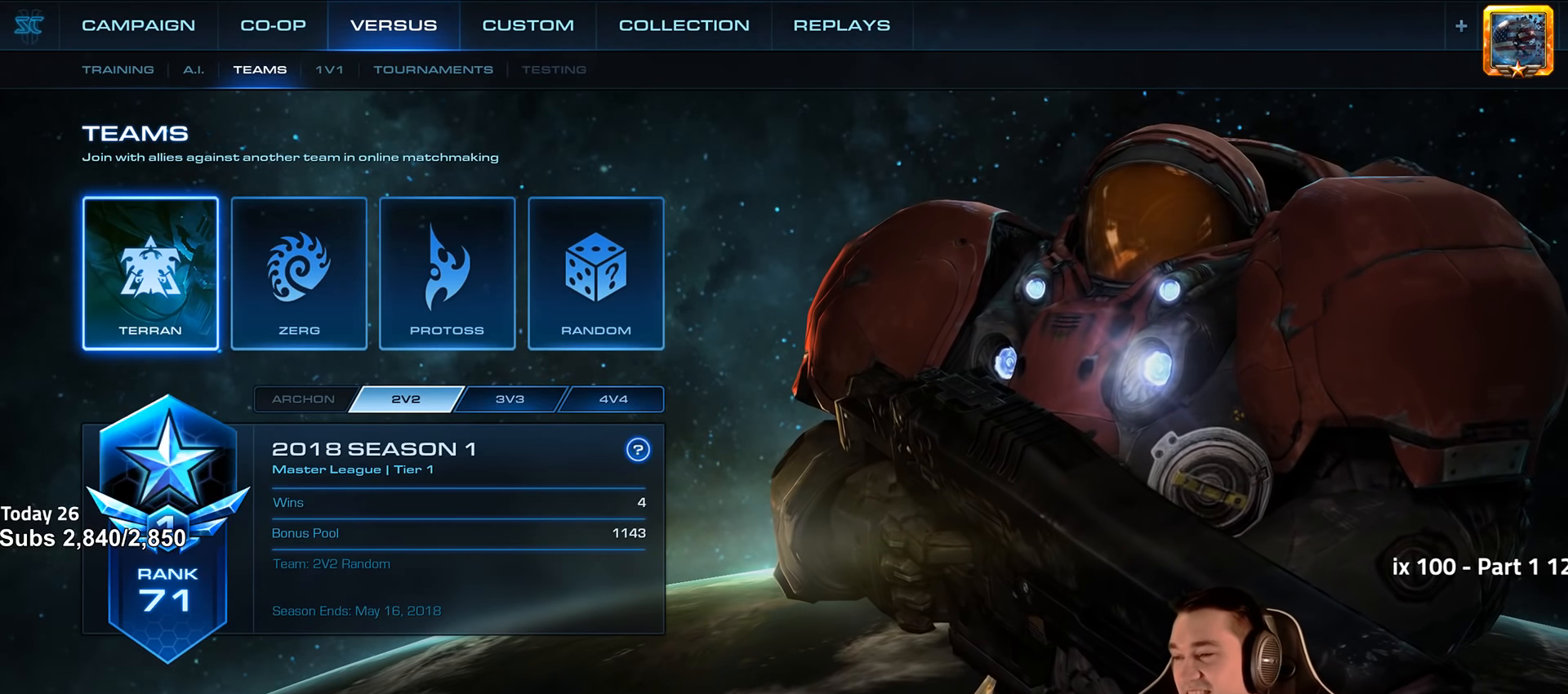
{"keys": [], "events": []}
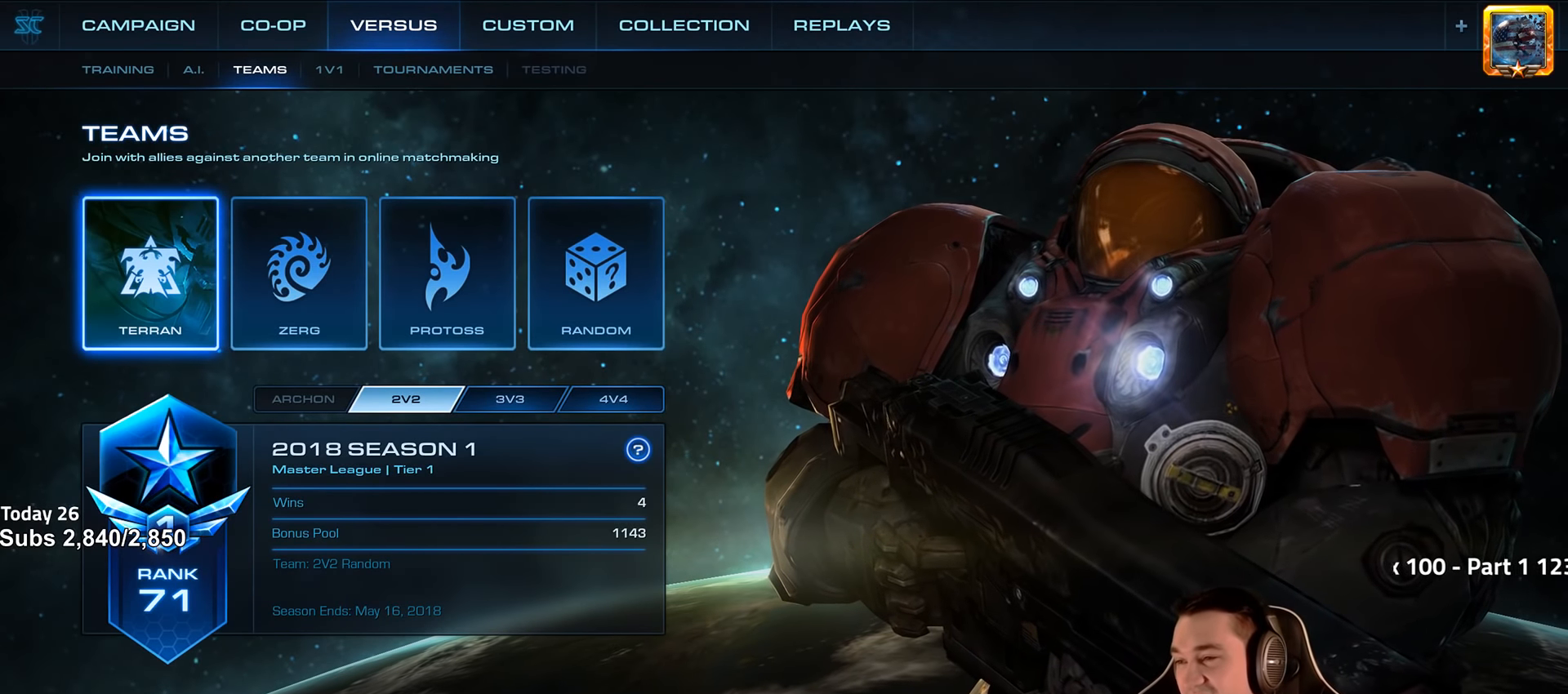
{"keys": [], "events": []}
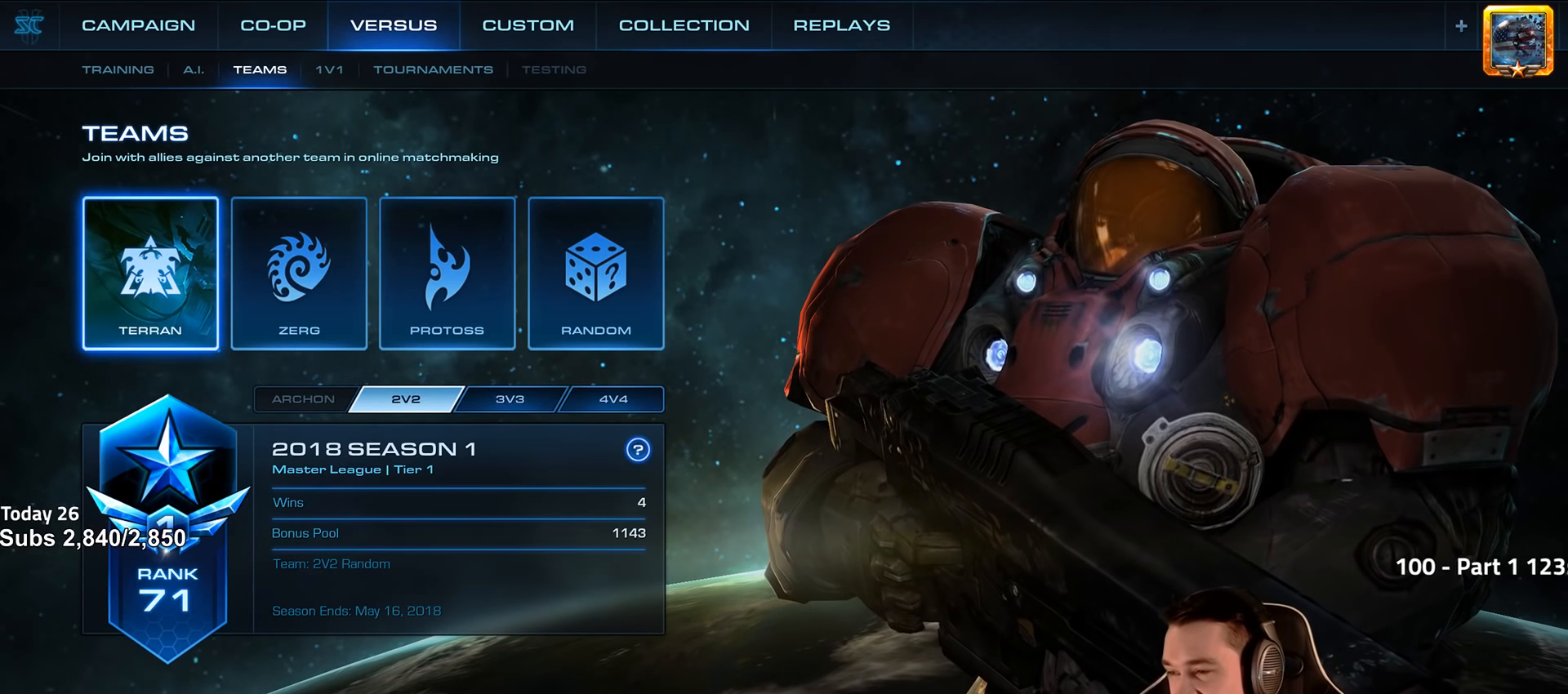
{"keys": [], "events": []}
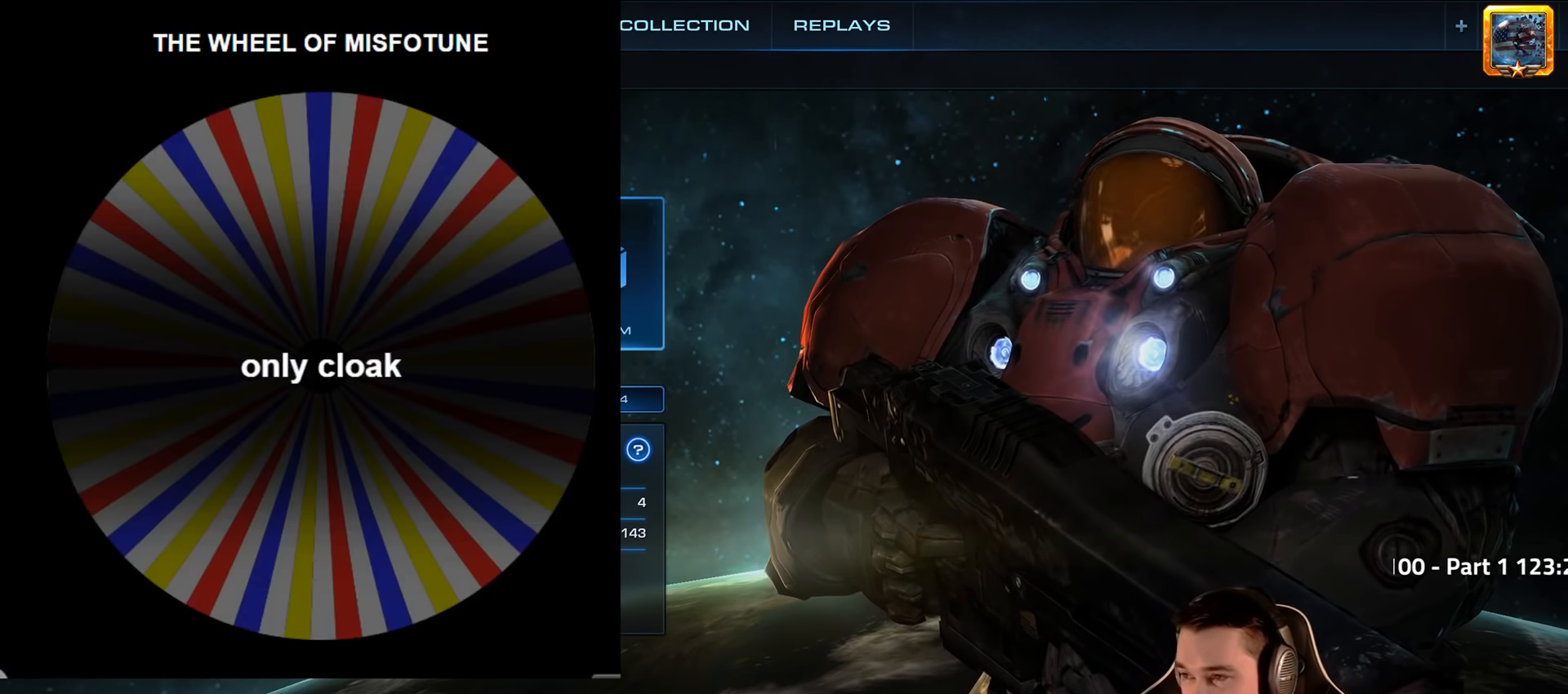
{"keys": [], "events": []}
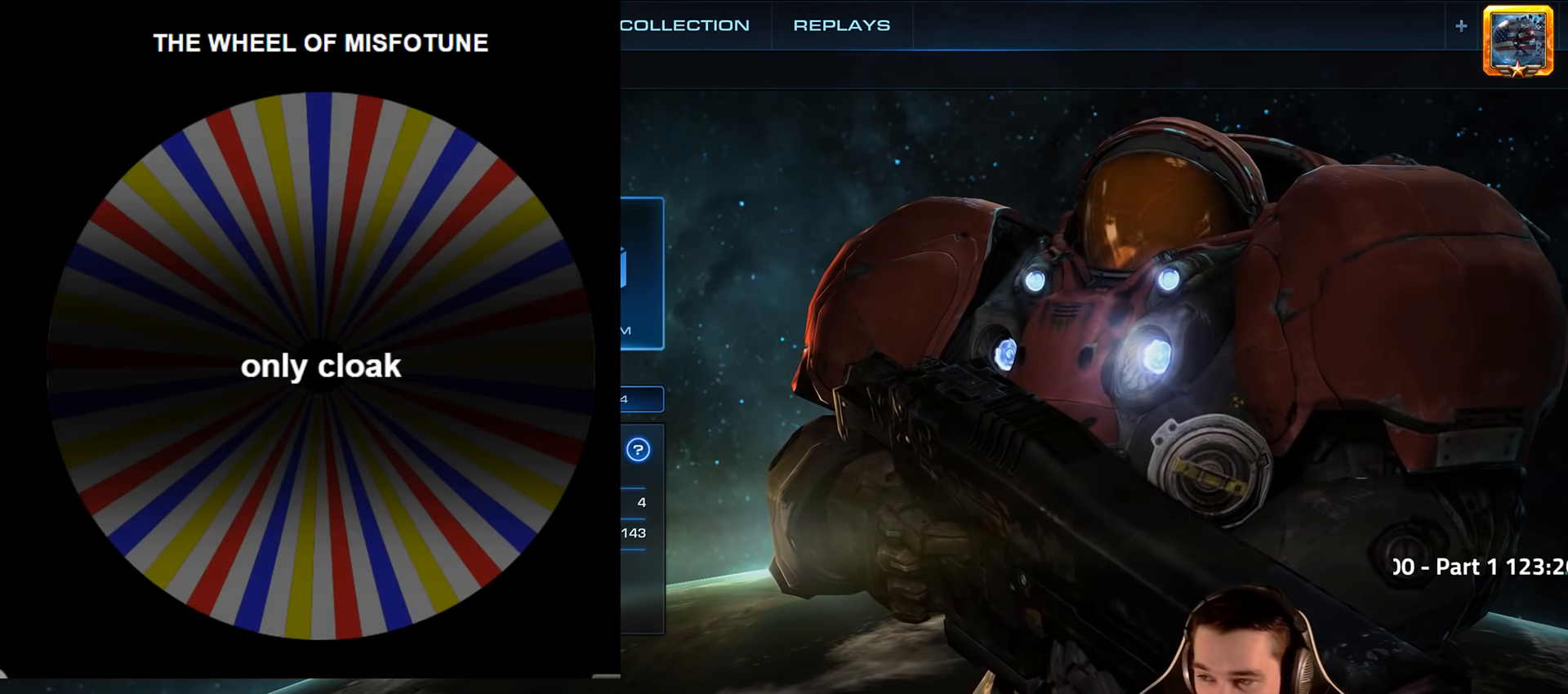
{"keys": [], "events": []}
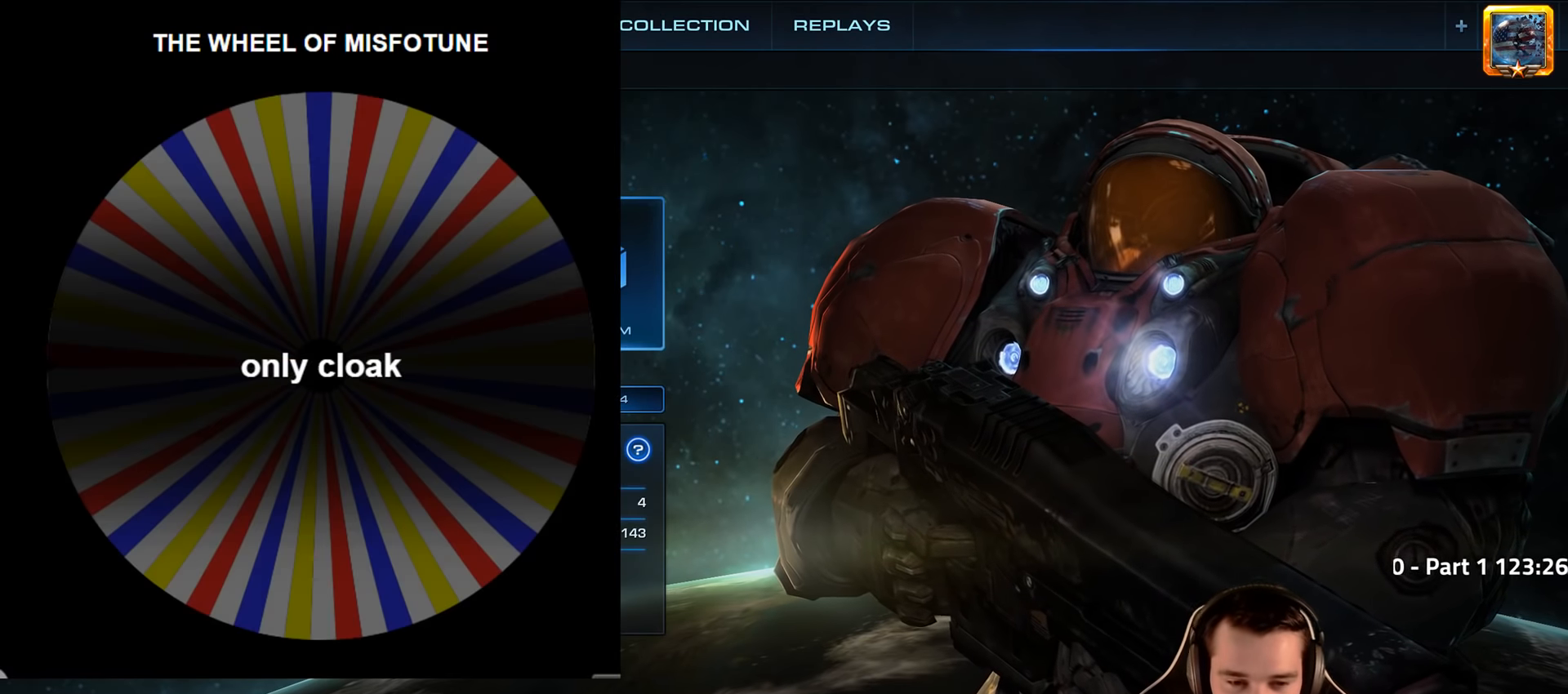
{"keys": ["alt"], "events": [[50, "alt", "down"], [134, "tab", "down"], [250, "tab", "up"]]}
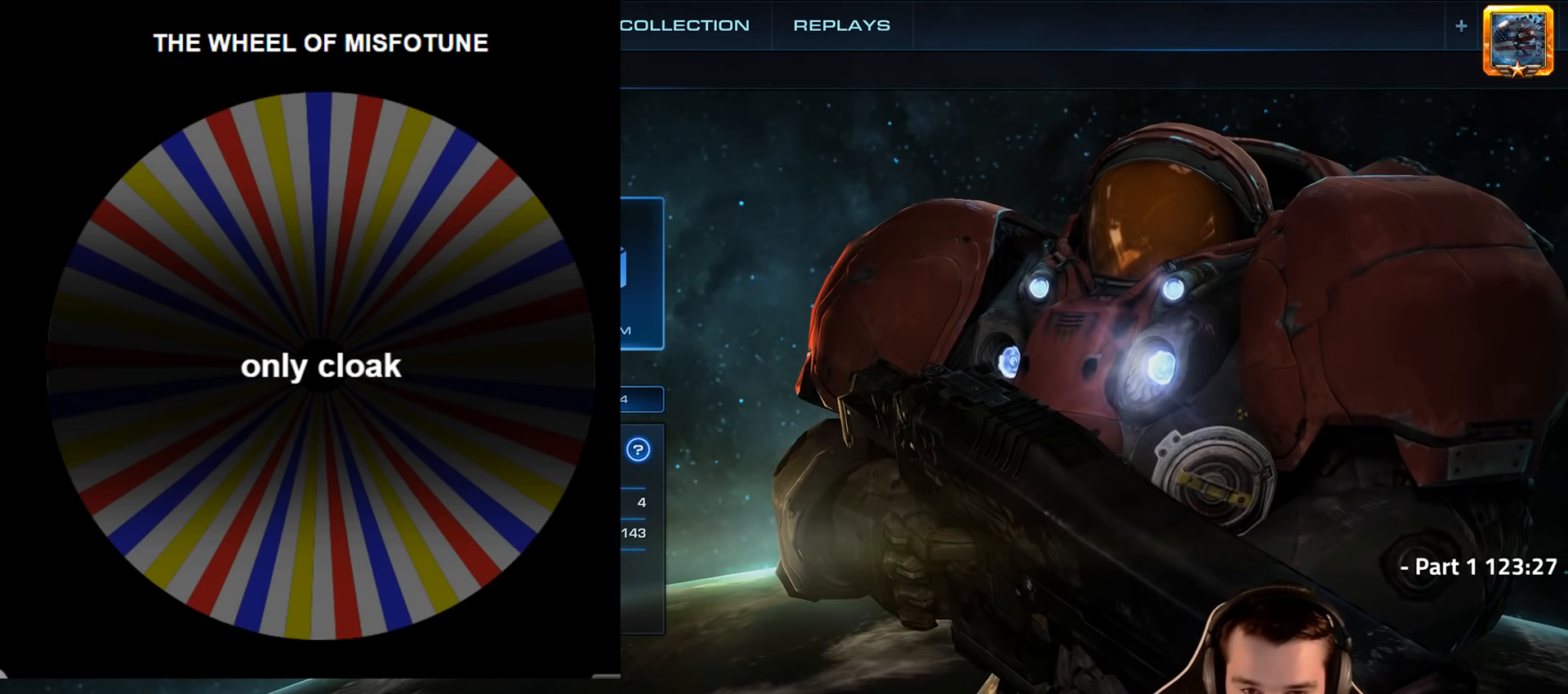
{"keys": ["alt"], "events": []}
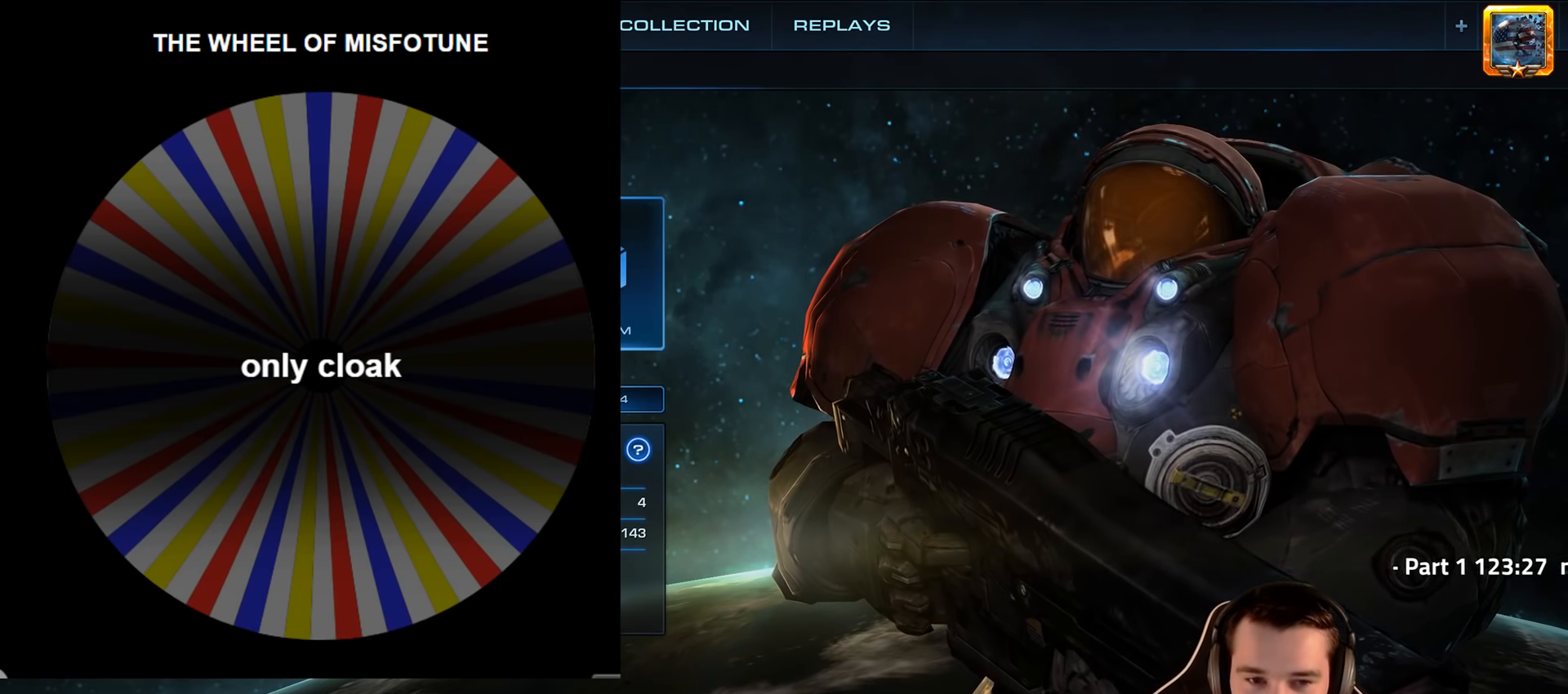
{"keys": [], "events": [[400, "alt", "up"]]}